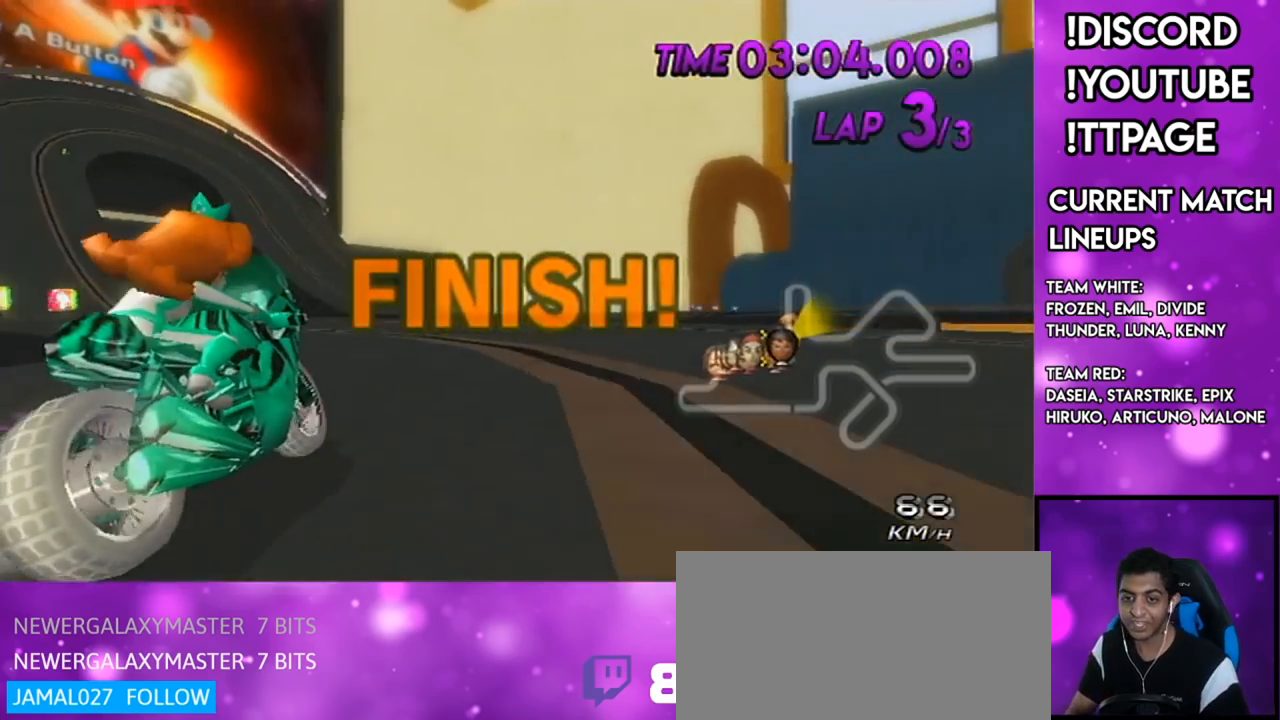
Gameplay with a controller (Nintendo layout); each line is a JSON object with the inputs held at the frame after it. "events" lists button and stick changes between this image and that frame as [ms after this image, input, new state], when the widget could be followed in between. Not read: L3 R3.
{"buttons": [], "left_stick": "center", "right_stick": "center", "events": []}
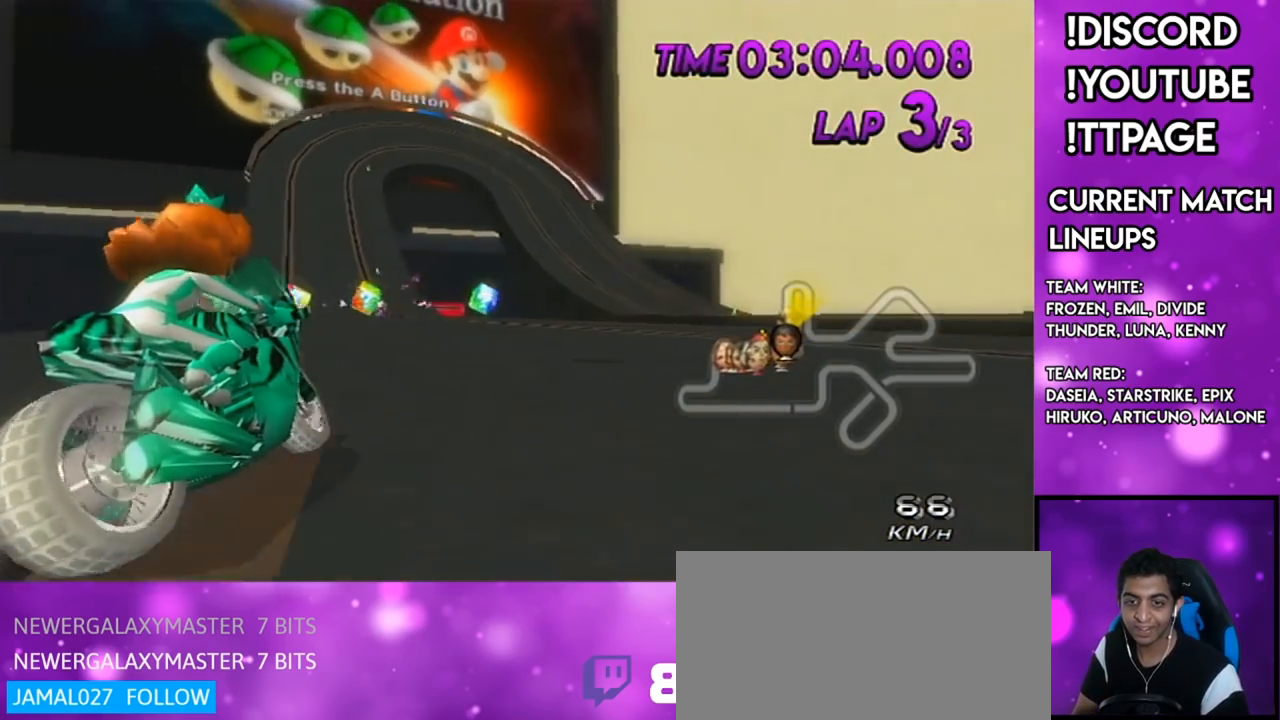
{"buttons": [], "left_stick": "center", "right_stick": "center", "events": [[66, "R1", "down"], [100, "R1", "up"], [133, "R1", "down"], [150, "R1", "up"], [333, "R1", "down"], [367, "R1", "up"]]}
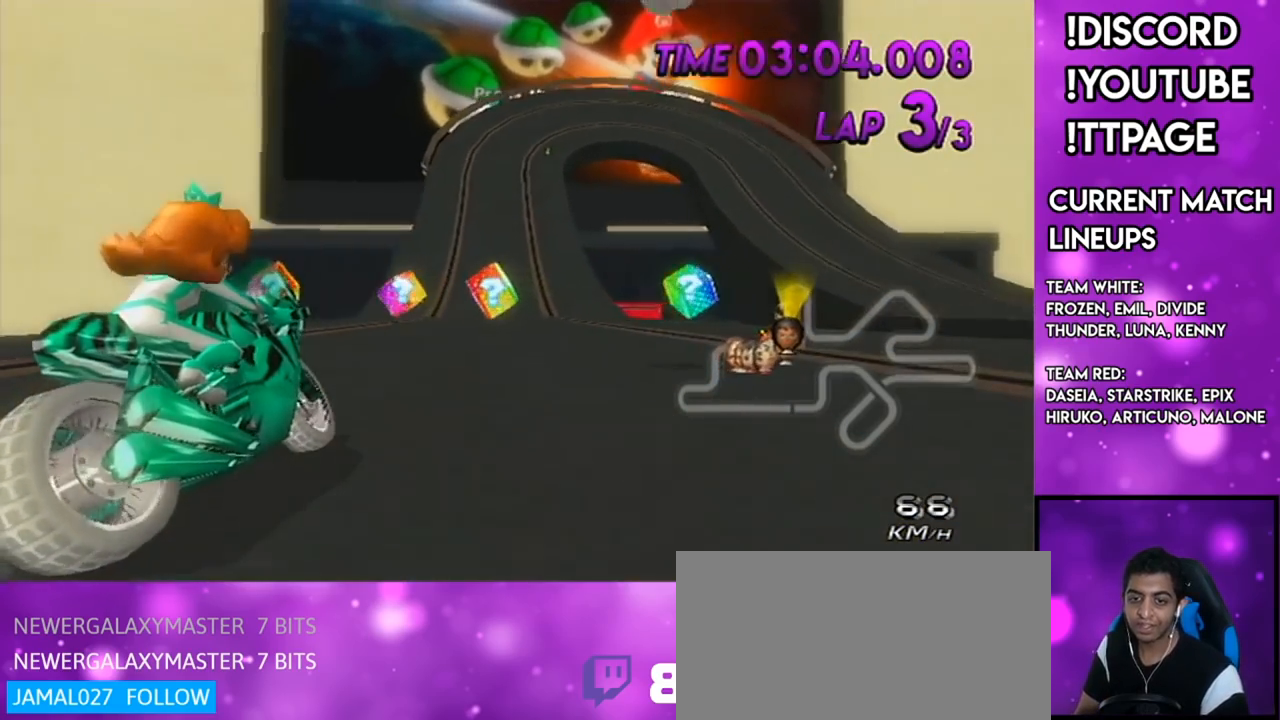
{"buttons": [], "left_stick": "center", "right_stick": "center", "events": []}
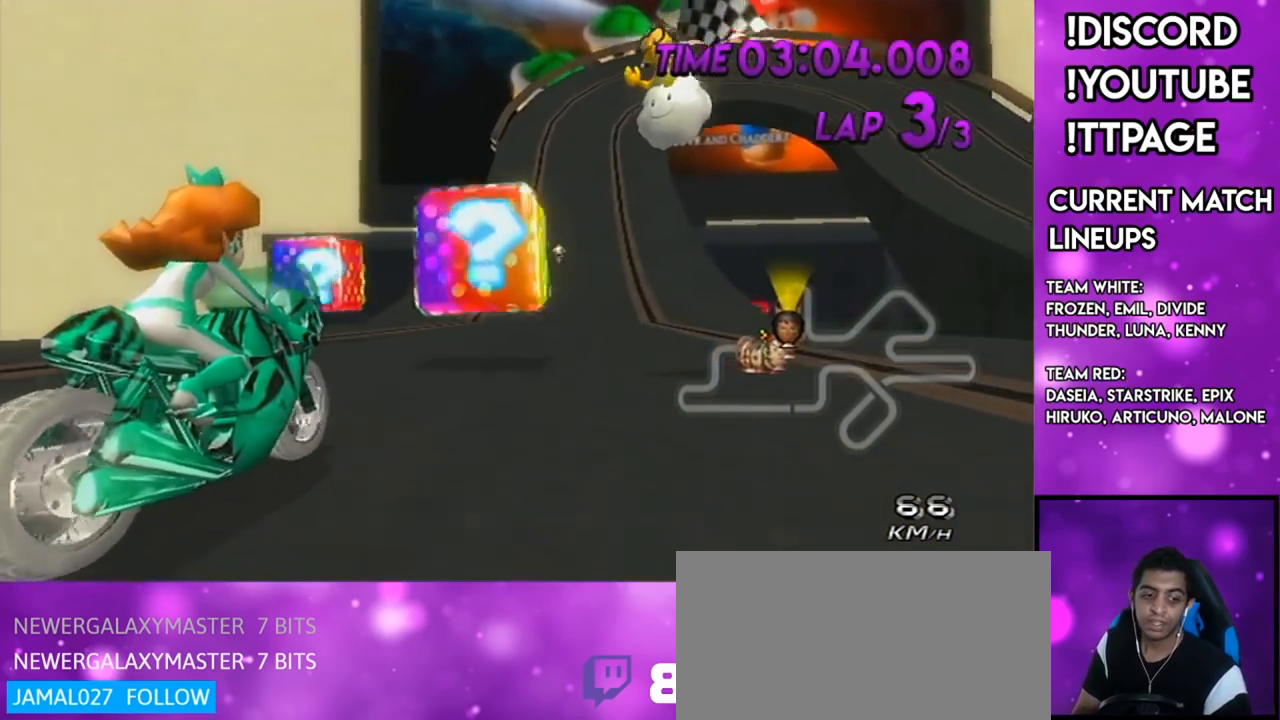
{"buttons": [], "left_stick": "center", "right_stick": "center", "events": [[183, "R1", "down"], [200, "R1", "up"]]}
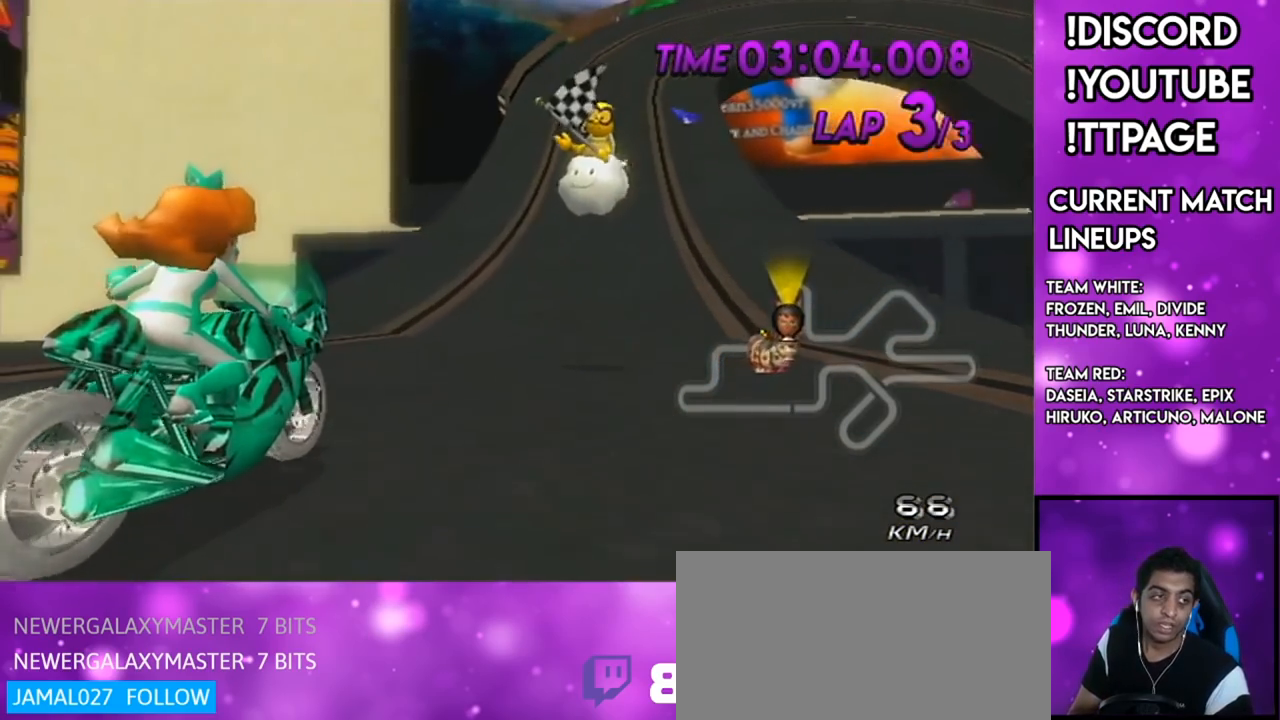
{"buttons": [], "left_stick": "center", "right_stick": "center", "events": [[117, "R1", "down"], [134, "R1", "up"]]}
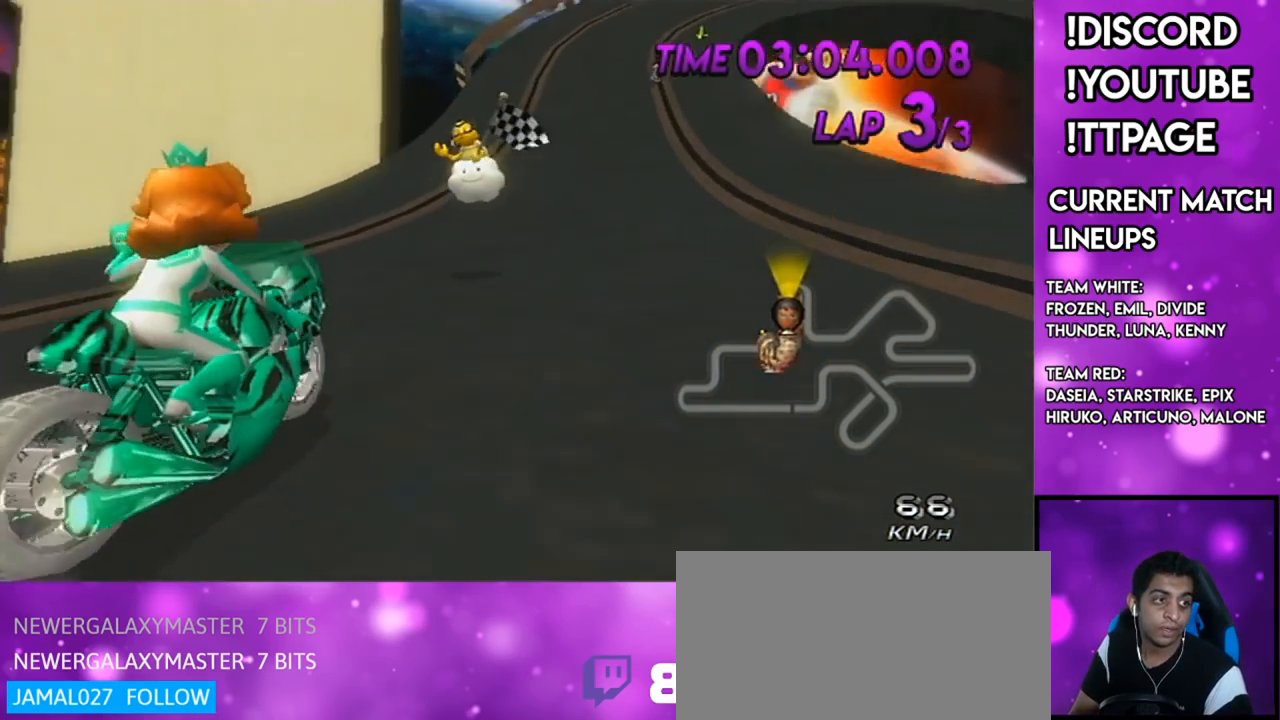
{"buttons": [], "left_stick": "center", "right_stick": "center", "events": [[50, "L1", "down"], [50, "R1", "down"], [50, "right_stick", "left"], [116, "L1", "up"], [116, "R1", "up"], [116, "right_stick", "center"], [317, "R1", "down"], [333, "R1", "up"]]}
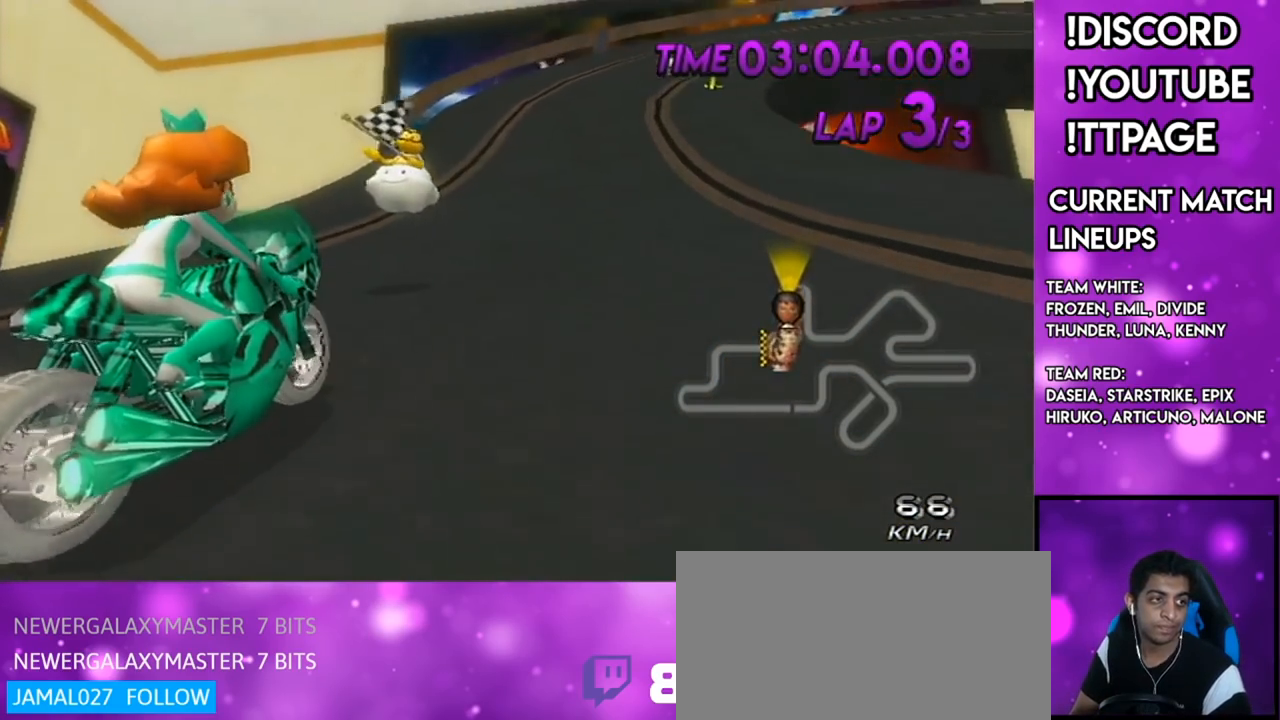
{"buttons": [], "left_stick": "center", "right_stick": "center", "events": [[284, "L1", "down"], [284, "R1", "down"], [284, "right_stick", "left"], [351, "L1", "up"], [351, "R1", "up"], [351, "right_stick", "center"]]}
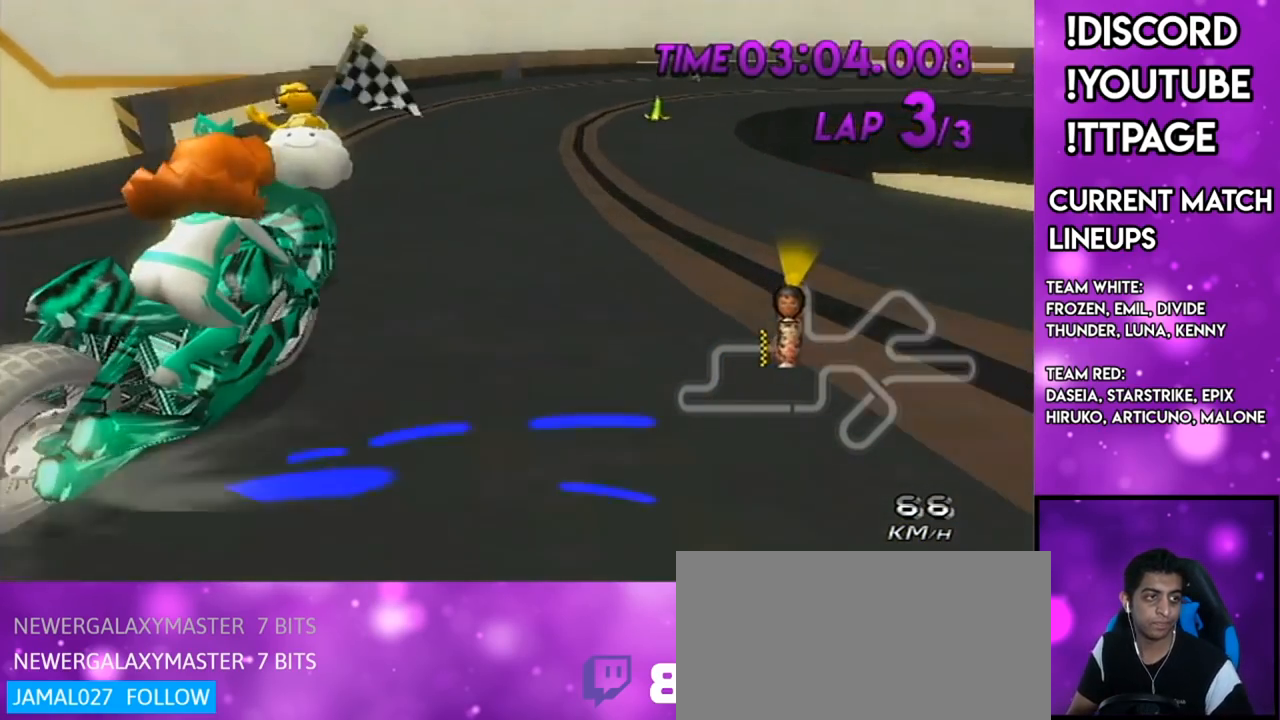
{"buttons": [], "left_stick": "center", "right_stick": "center", "events": [[100, "L1", "down"], [100, "R1", "down"], [100, "right_stick", "left"], [184, "L1", "up"], [184, "R1", "up"], [184, "right_stick", "center"], [267, "L1", "down"], [267, "R1", "down"], [267, "right_stick", "left"], [350, "L1", "up"], [350, "R1", "up"], [350, "right_stick", "center"]]}
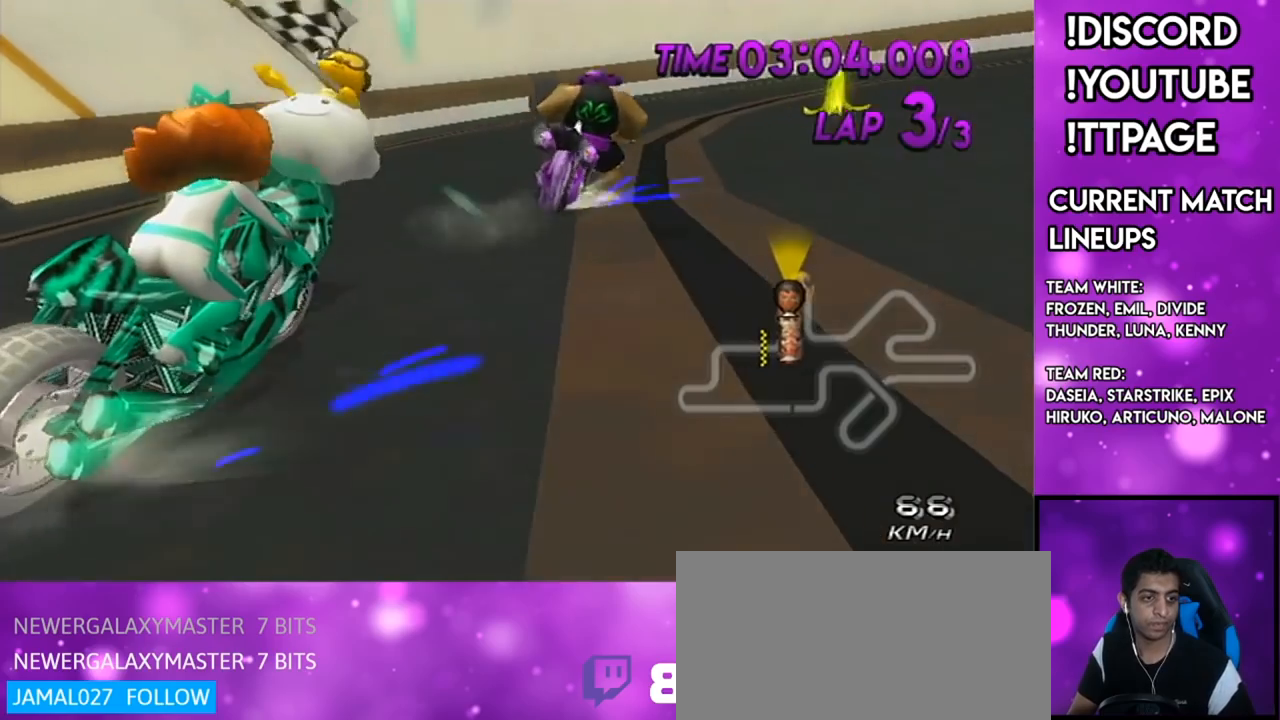
{"buttons": [], "left_stick": "center", "right_stick": "center", "events": [[33, "L1", "down"], [33, "R1", "down"], [33, "right_stick", "left"], [100, "L1", "up"], [100, "R1", "up"], [100, "right_stick", "center"]]}
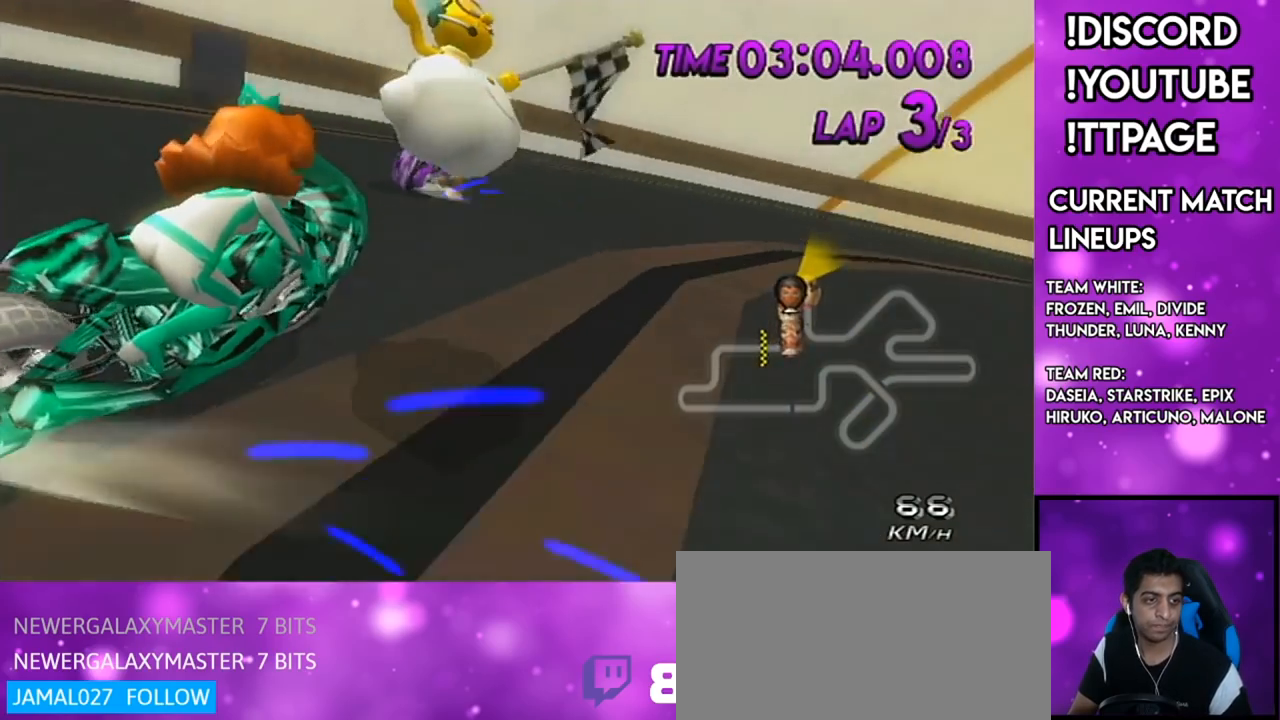
{"buttons": ["R1"], "left_stick": "center", "right_stick": "left", "events": [[50, "R1", "down"], [83, "R1", "up"], [501, "R1", "down"], [501, "right_stick", "left"]]}
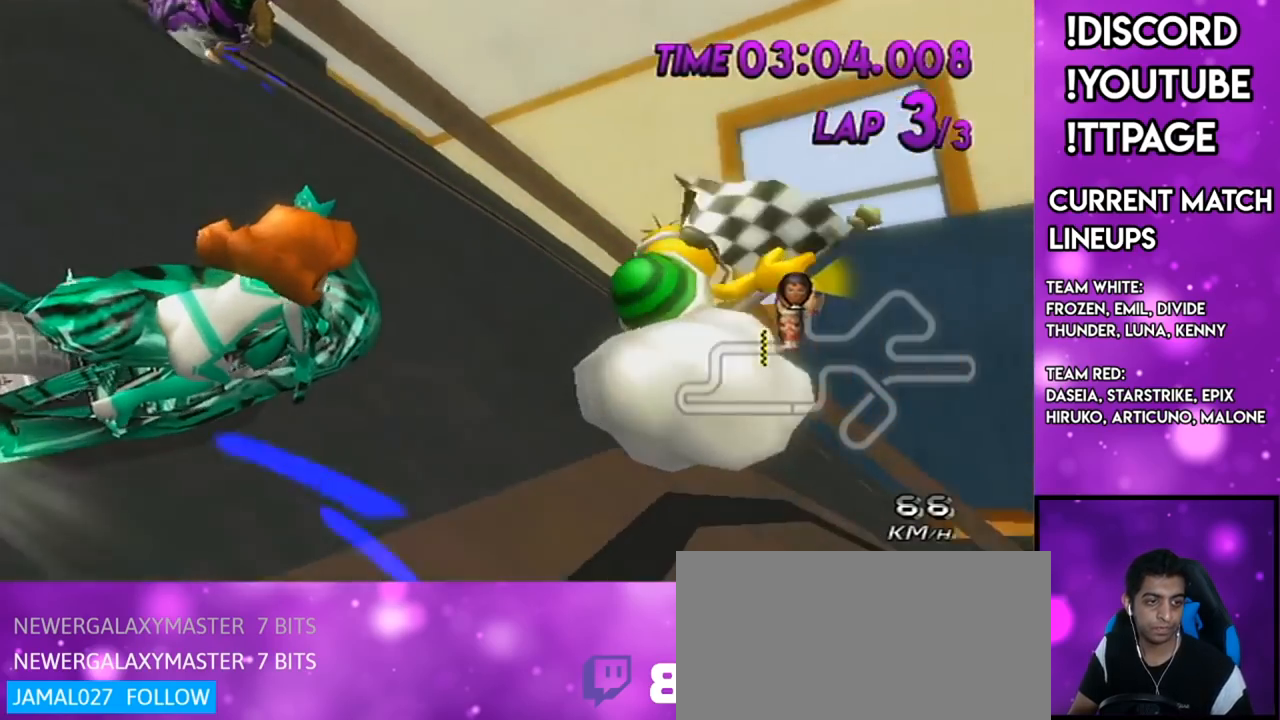
{"buttons": [], "left_stick": "center", "right_stick": "center", "events": [[33, "R1", "up"], [33, "right_stick", "center"], [300, "R1", "down"], [333, "R1", "up"]]}
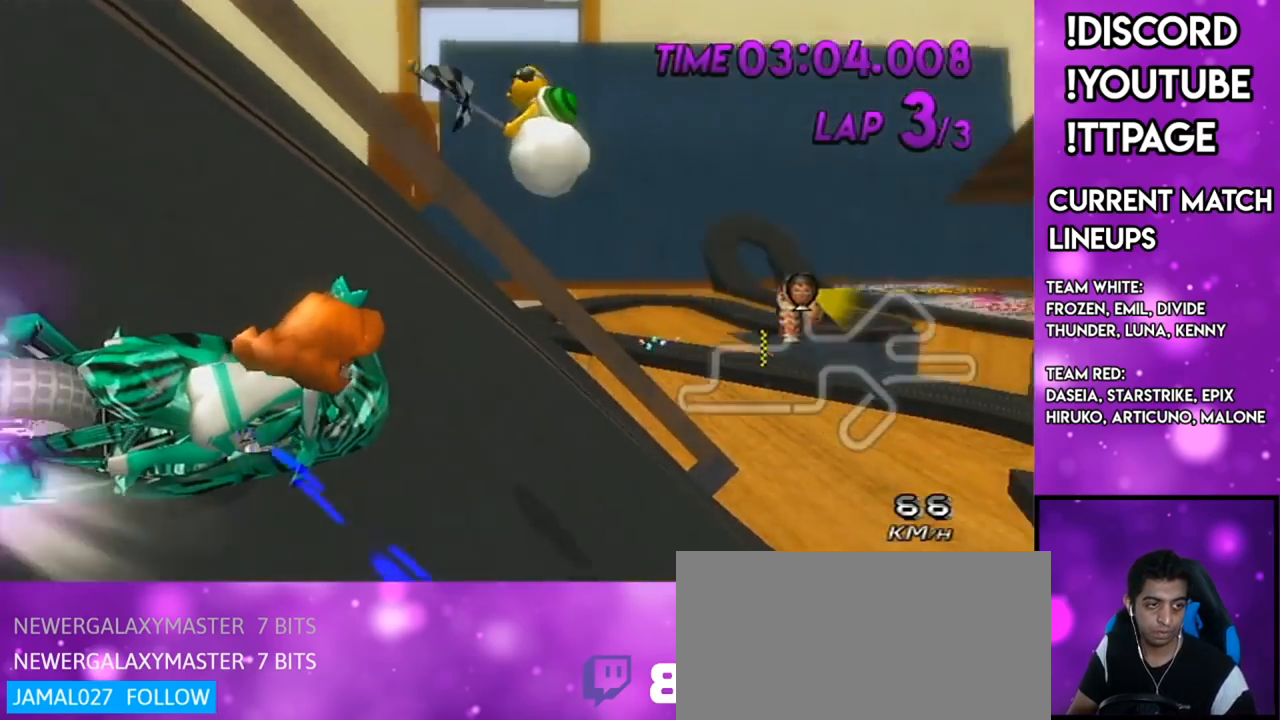
{"buttons": ["L1", "R1"], "left_stick": "center", "right_stick": "left", "events": [[83, "L1", "down"], [83, "R1", "down"], [83, "right_stick", "left"], [150, "L1", "up"], [150, "R1", "up"], [150, "right_stick", "center"], [484, "L1", "down"], [484, "R1", "down"], [484, "right_stick", "left"]]}
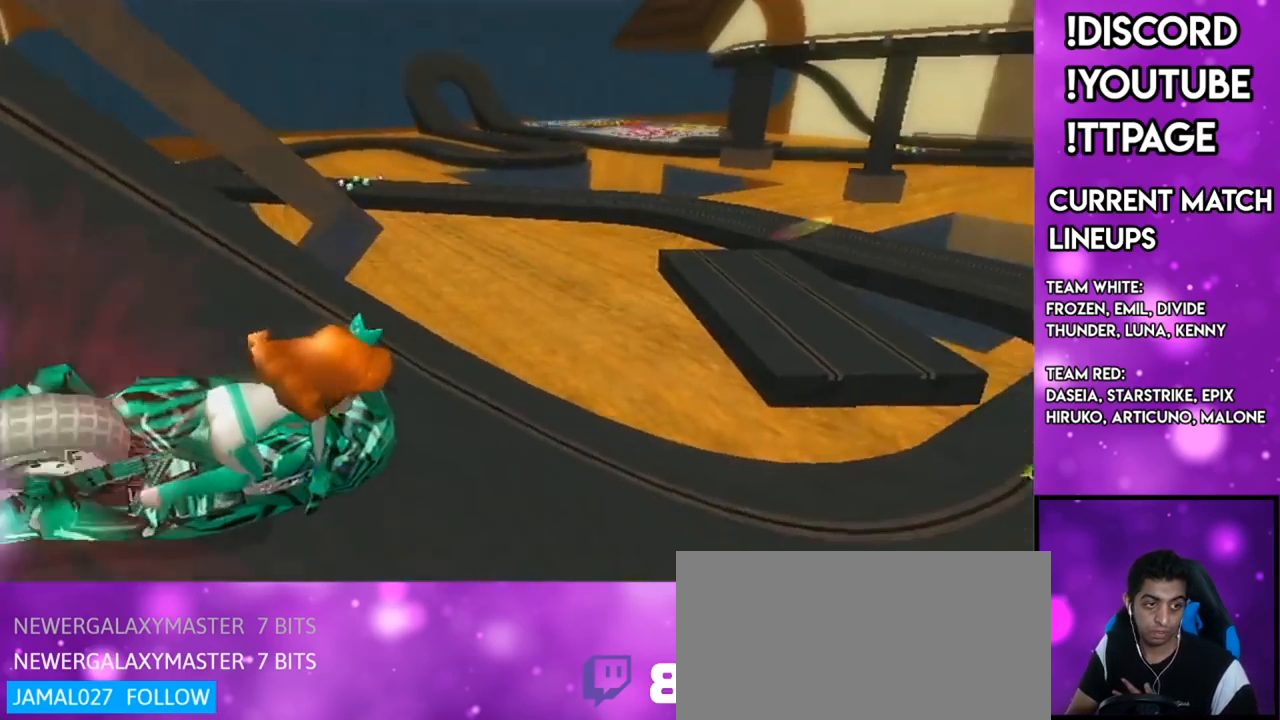
{"buttons": [], "left_stick": "center", "right_stick": "center", "events": [[33, "L1", "up"], [33, "R1", "up"], [33, "right_stick", "center"]]}
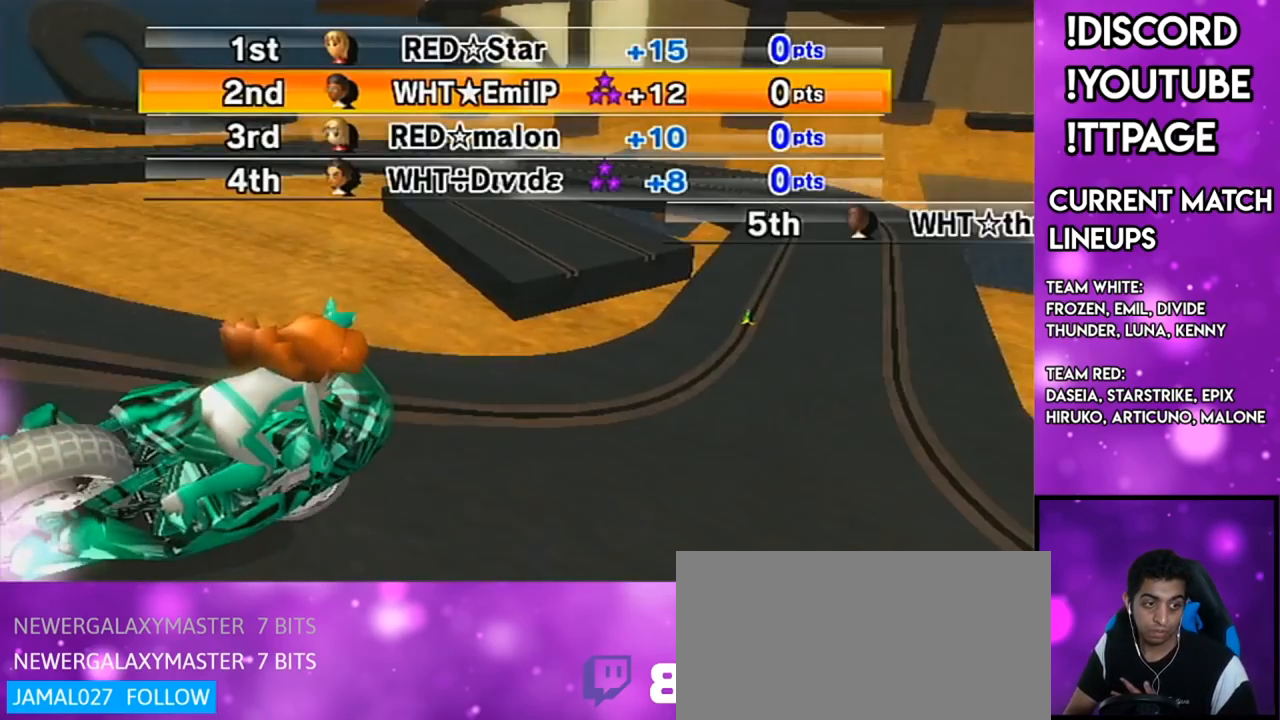
{"buttons": [], "left_stick": "center", "right_stick": "center", "events": []}
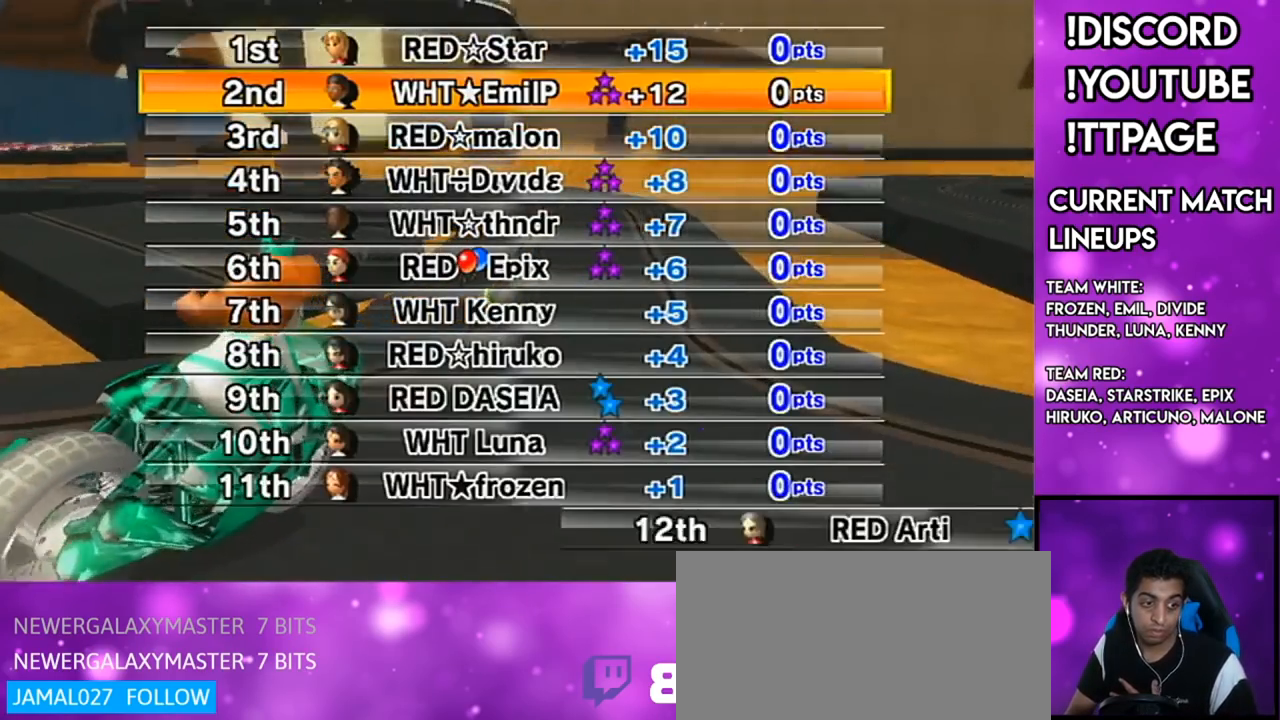
{"buttons": [], "left_stick": "center", "right_stick": "center", "events": [[266, "R1", "down"], [300, "R1", "up"]]}
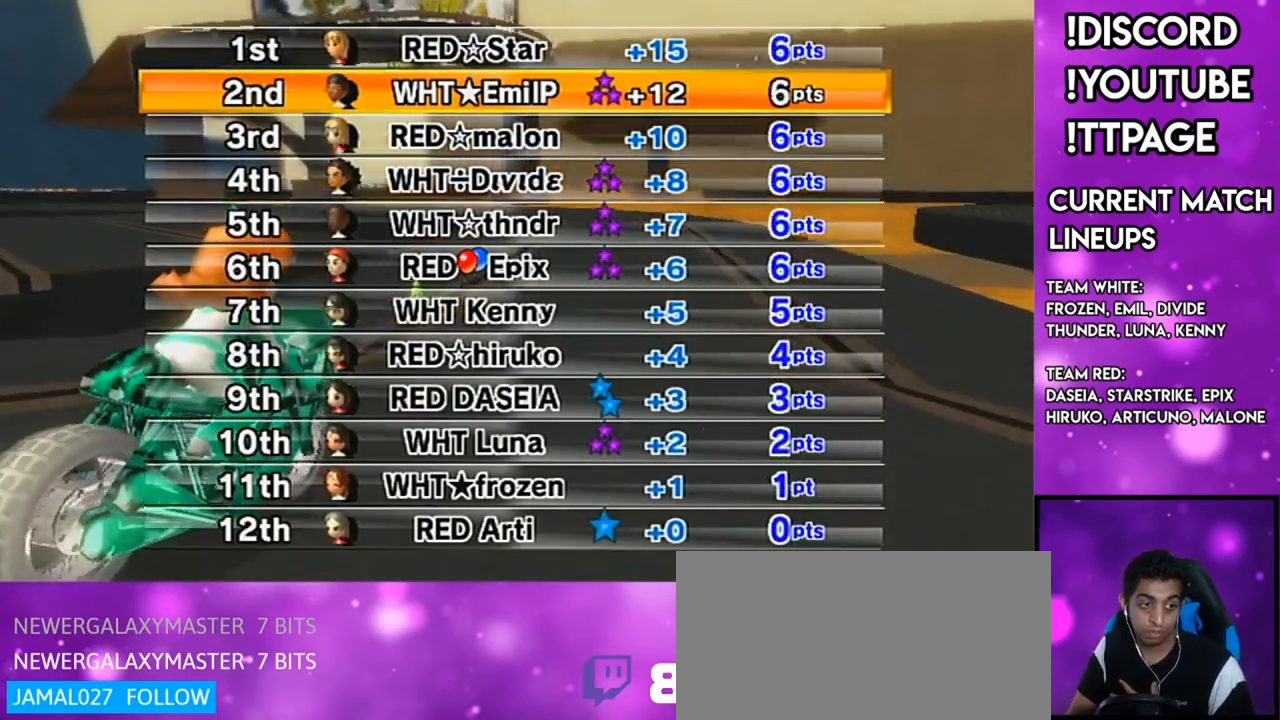
{"buttons": [], "left_stick": "center", "right_stick": "center", "events": [[250, "R1", "down"], [284, "R1", "up"]]}
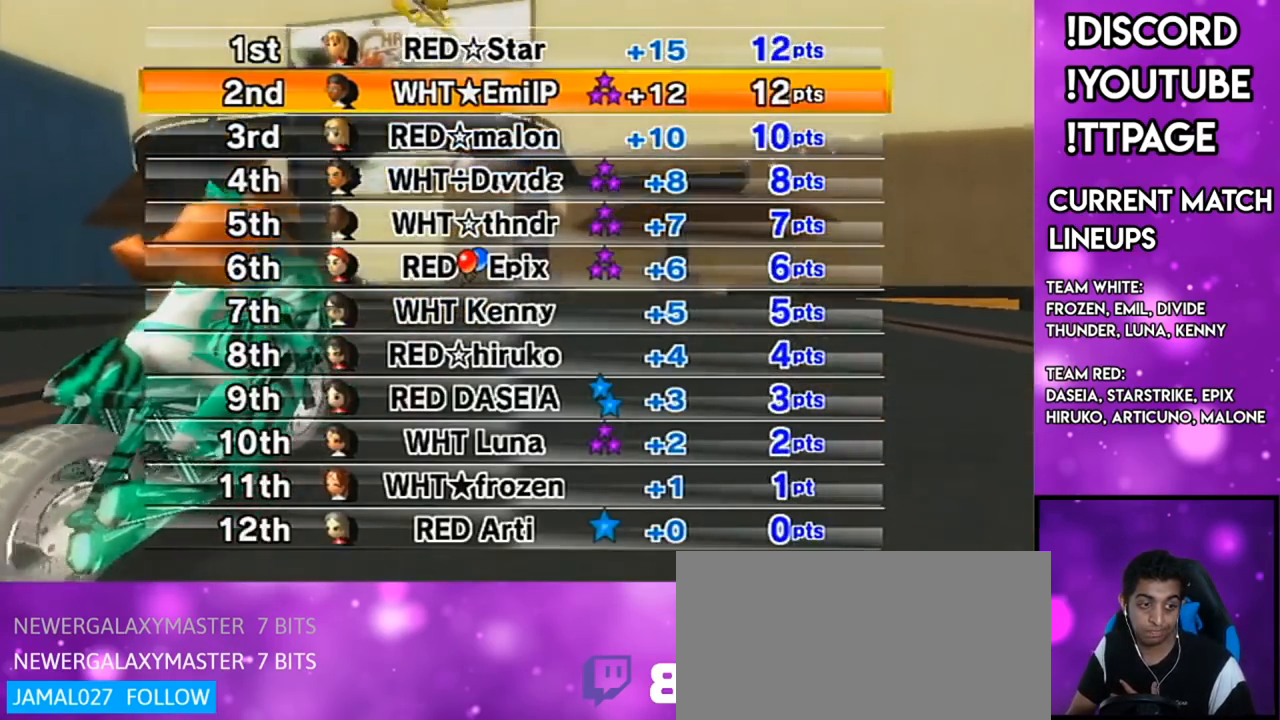
{"buttons": [], "left_stick": "center", "right_stick": "center", "events": []}
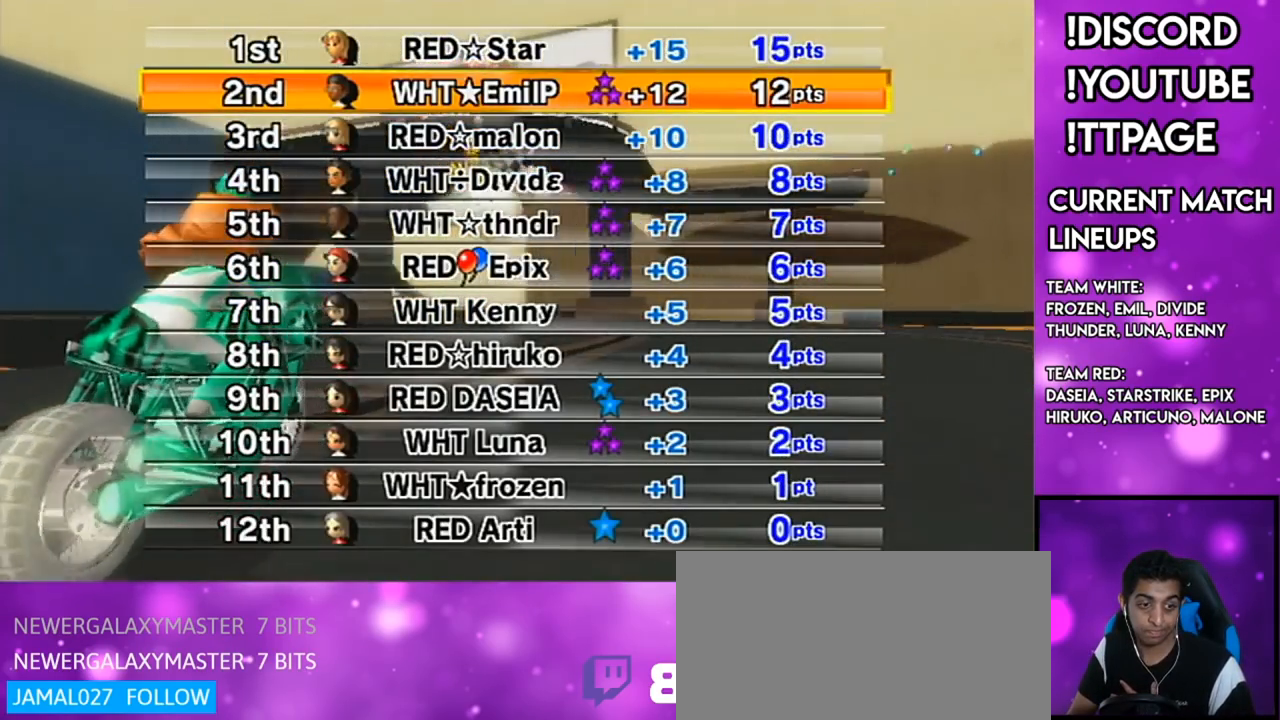
{"buttons": [], "left_stick": "center", "right_stick": "center", "events": []}
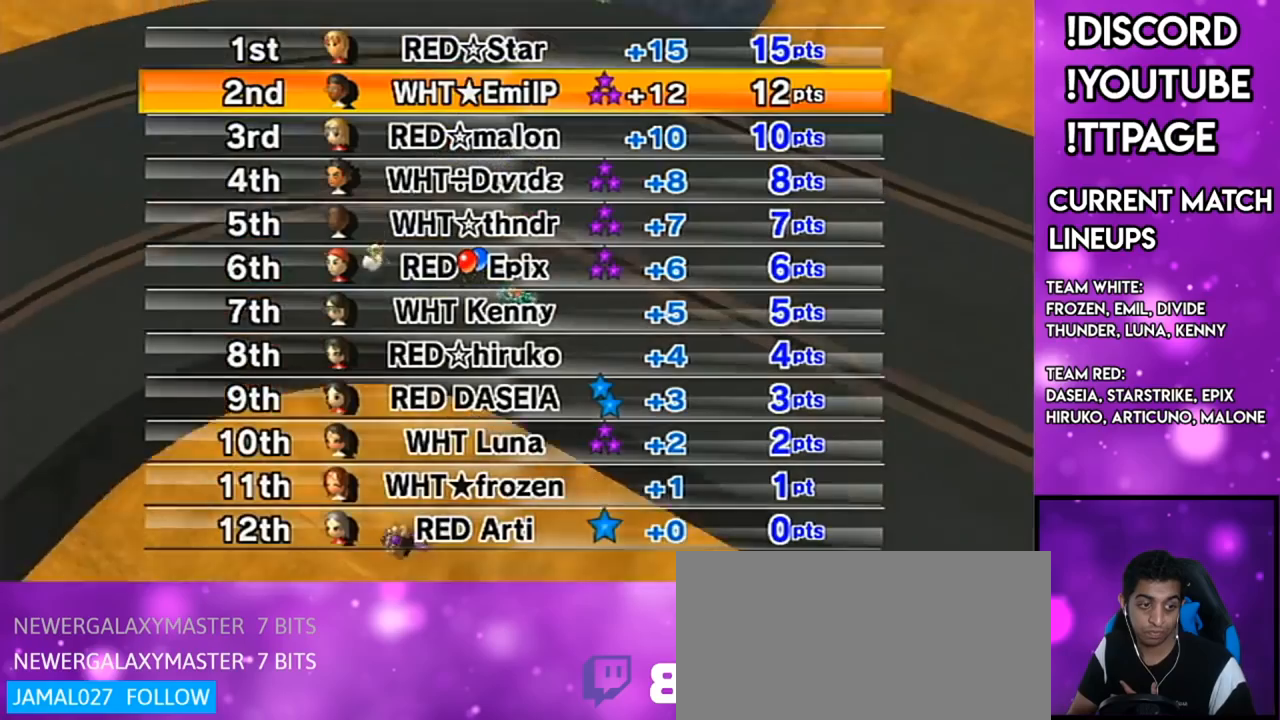
{"buttons": ["L1", "R1"], "left_stick": "center", "right_stick": "left", "events": [[433, "L1", "down"], [433, "R1", "down"], [433, "right_stick", "left"], [483, "R1", "up"], [500, "R1", "down"]]}
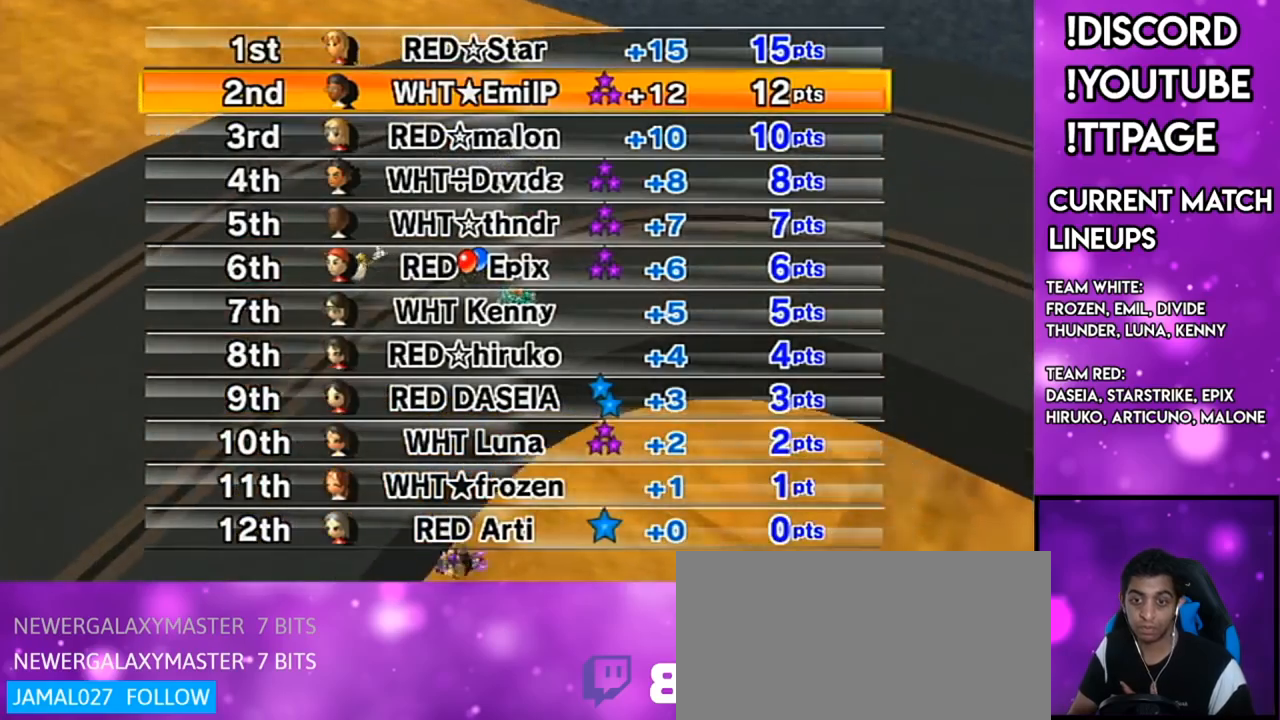
{"buttons": [], "left_stick": "center", "right_stick": "center", "events": [[50, "L1", "up"], [50, "R1", "up"], [50, "right_stick", "center"], [200, "L1", "down"], [200, "R1", "down"], [200, "right_stick", "left"], [250, "L1", "up"], [250, "R1", "up"], [250, "right_stick", "center"], [400, "L1", "down"], [400, "R1", "down"], [400, "right_stick", "left"], [450, "L1", "up"], [450, "R1", "up"], [450, "right_stick", "center"]]}
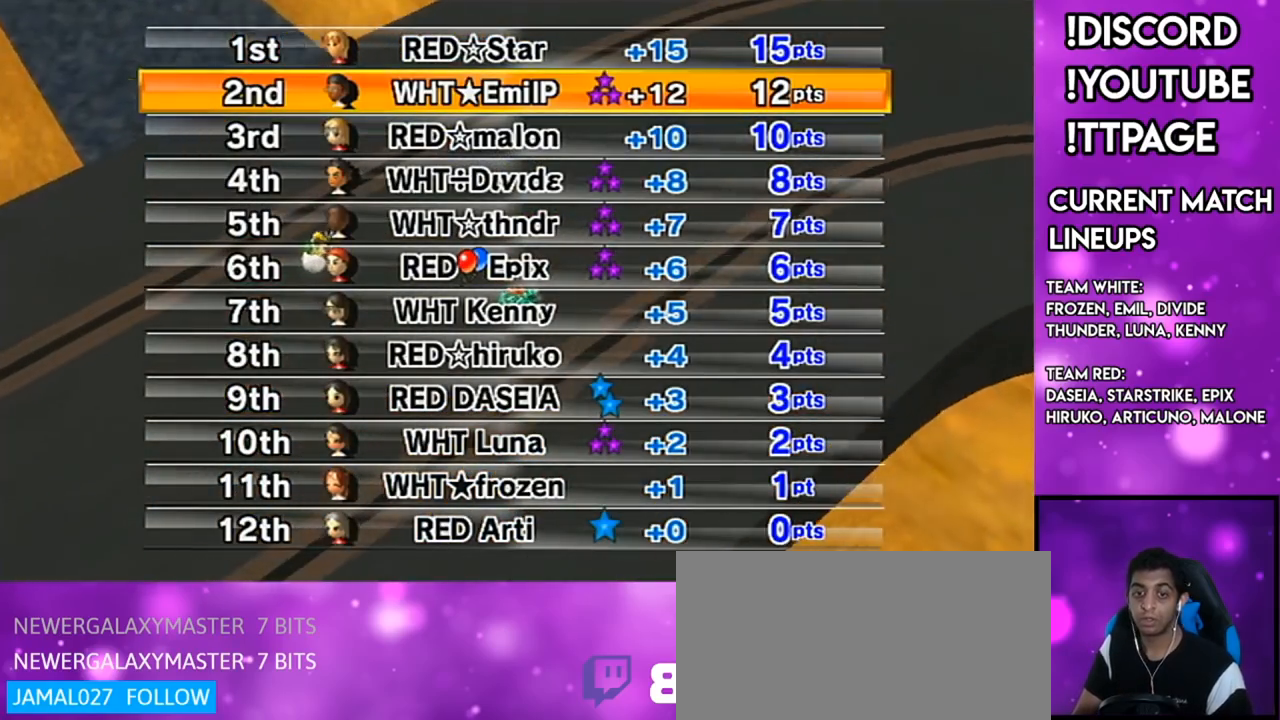
{"buttons": [], "left_stick": "center", "right_stick": "center", "events": []}
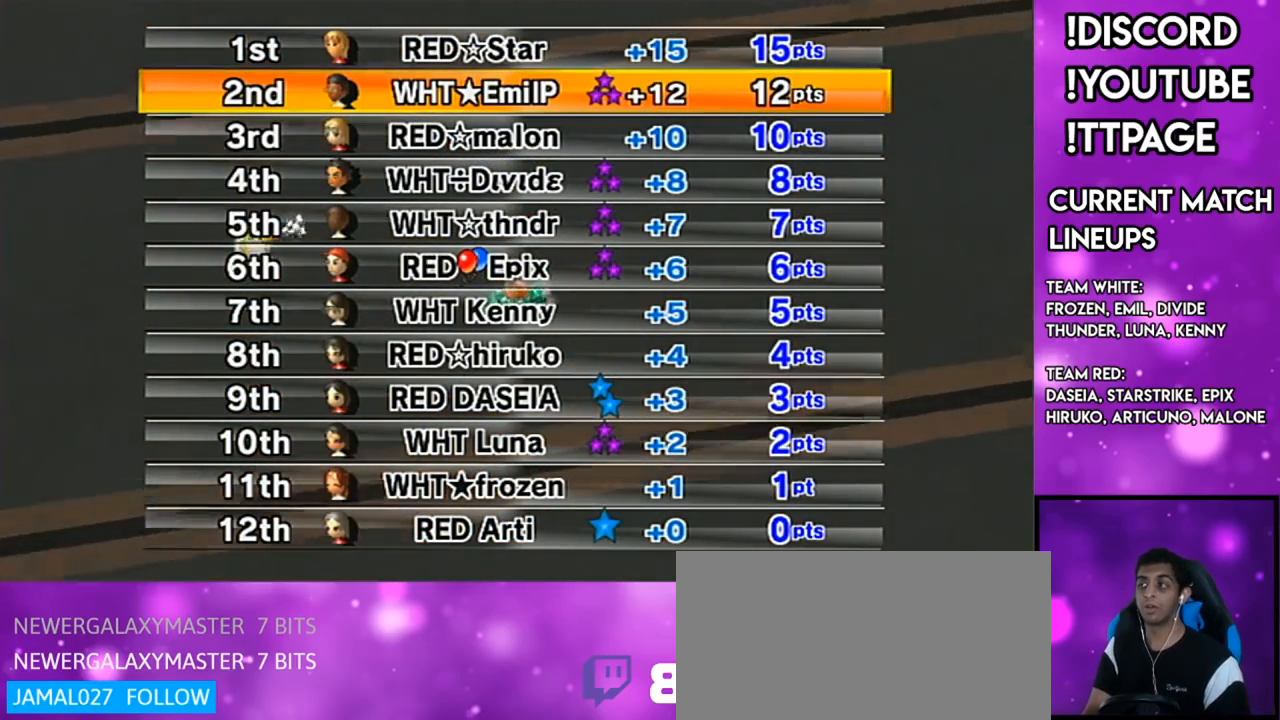
{"buttons": [], "left_stick": "center", "right_stick": "center", "events": []}
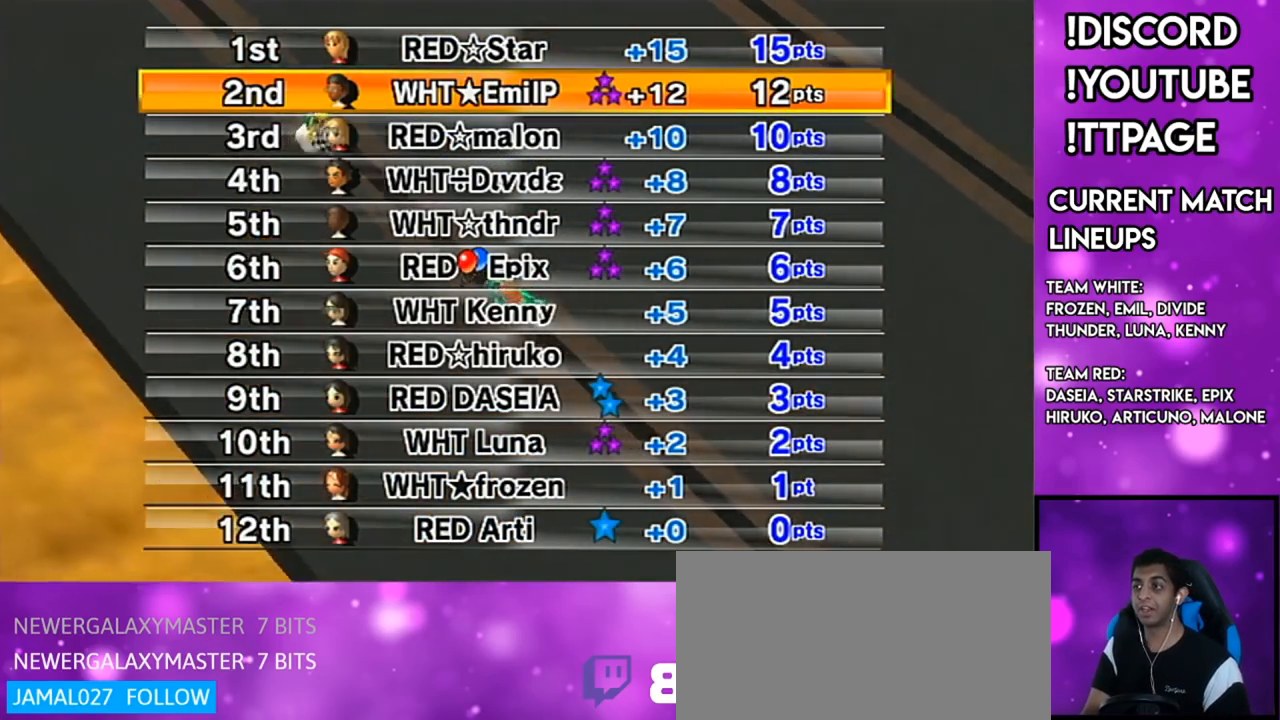
{"buttons": [], "left_stick": "center", "right_stick": "center", "events": [[166, "L1", "down"], [166, "R1", "down"], [166, "right_stick", "left"], [216, "L1", "up"], [216, "R1", "up"], [216, "right_stick", "center"]]}
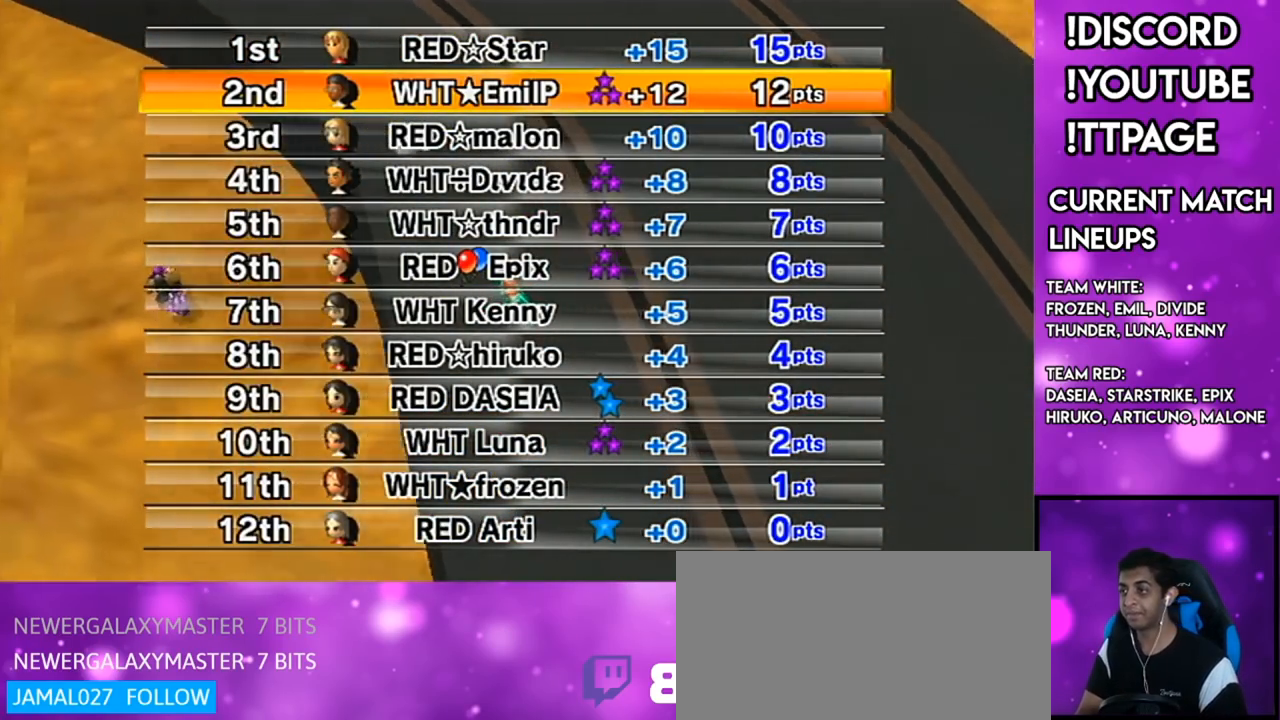
{"buttons": [], "left_stick": "center", "right_stick": "center", "events": []}
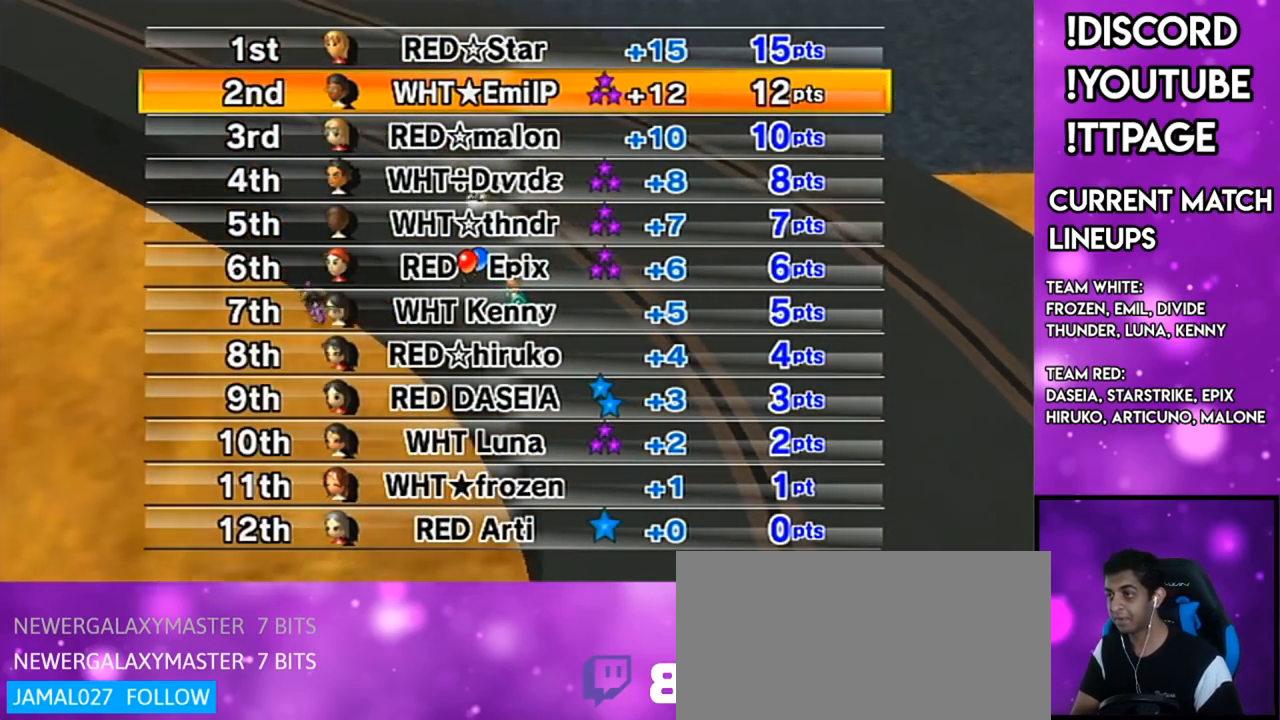
{"buttons": [], "left_stick": "center", "right_stick": "center", "events": []}
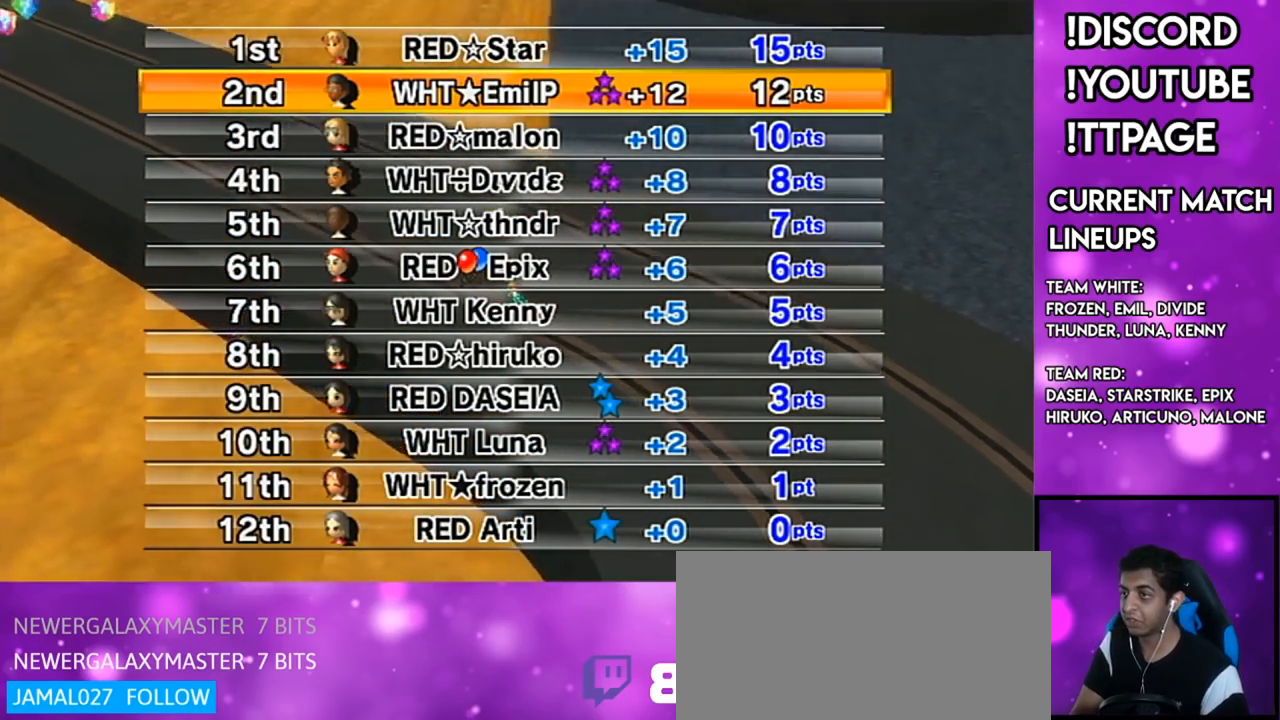
{"buttons": [], "left_stick": "center", "right_stick": "center", "events": []}
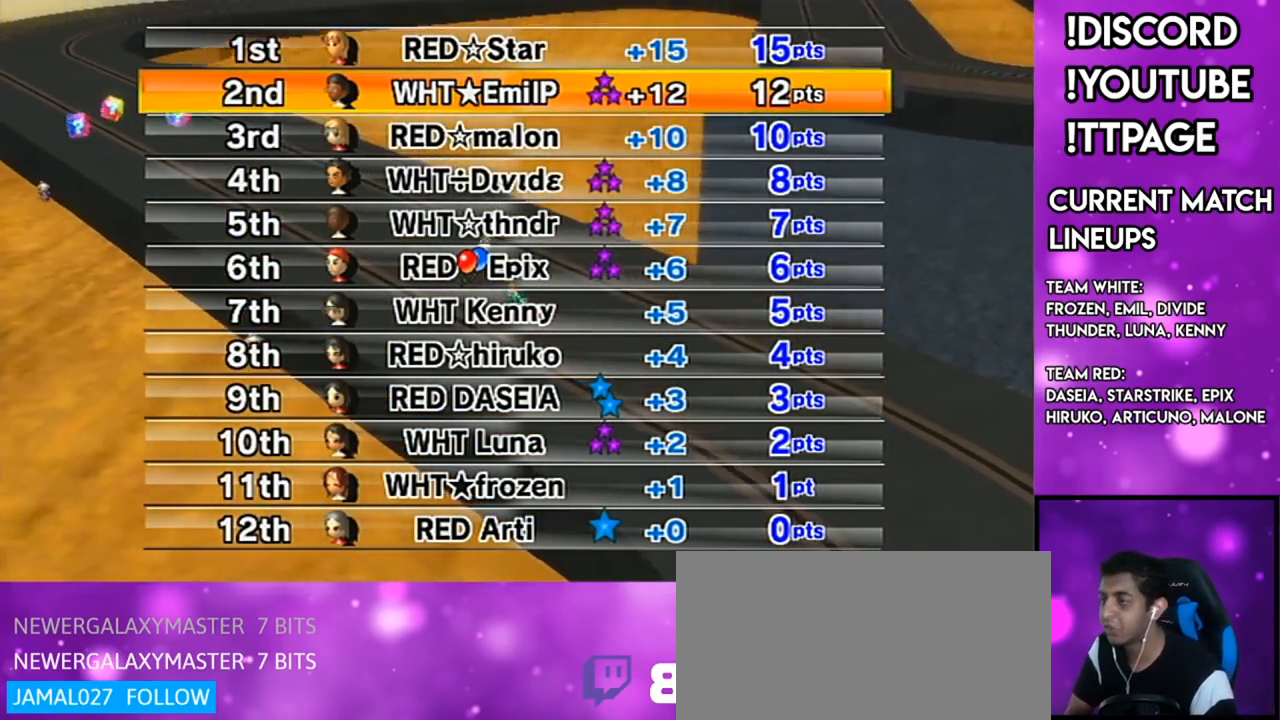
{"buttons": [], "left_stick": "center", "right_stick": "center", "events": []}
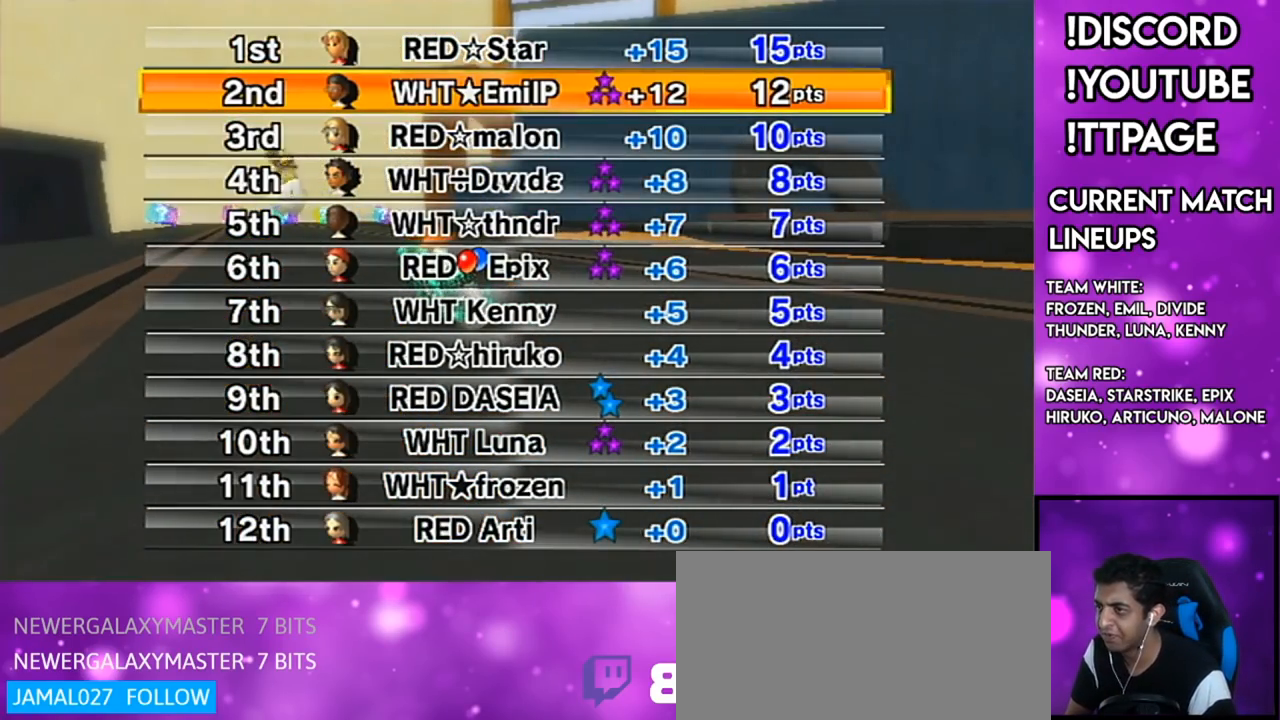
{"buttons": [], "left_stick": "center", "right_stick": "center", "events": []}
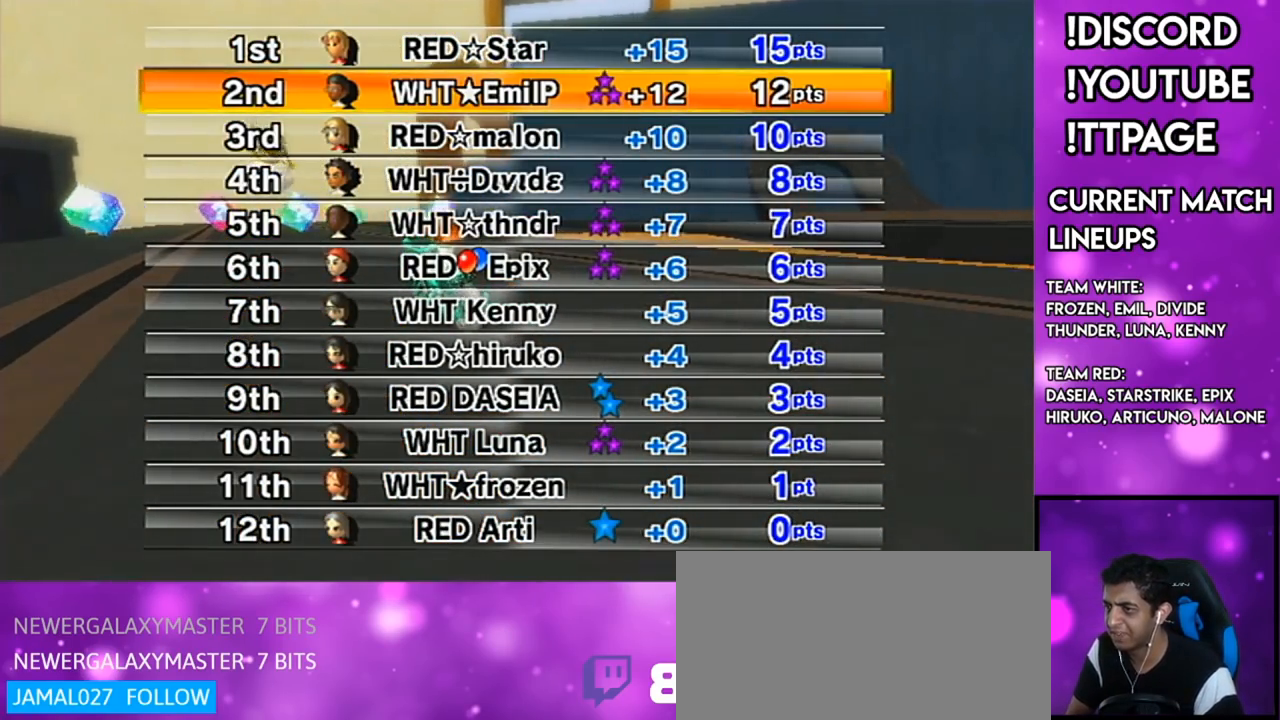
{"buttons": [], "left_stick": "center", "right_stick": "center", "events": []}
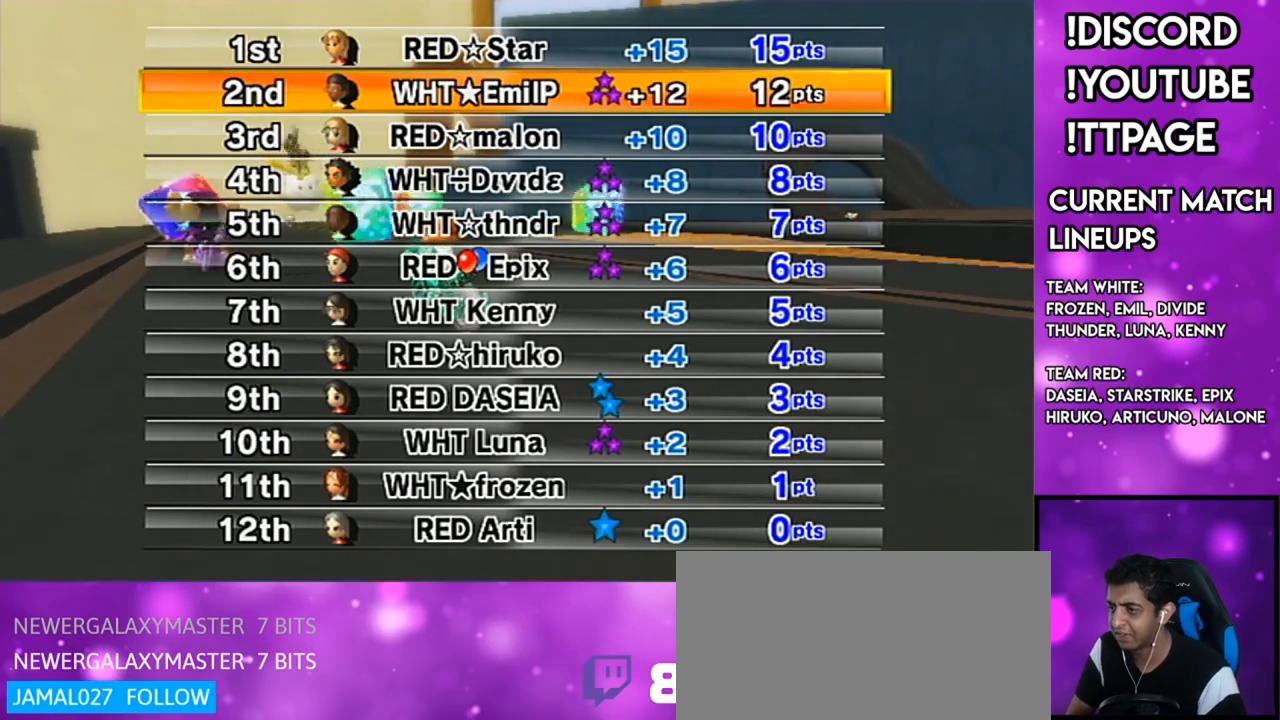
{"buttons": [], "left_stick": "center", "right_stick": "center", "events": [[467, "R1", "down"], [501, "R1", "up"]]}